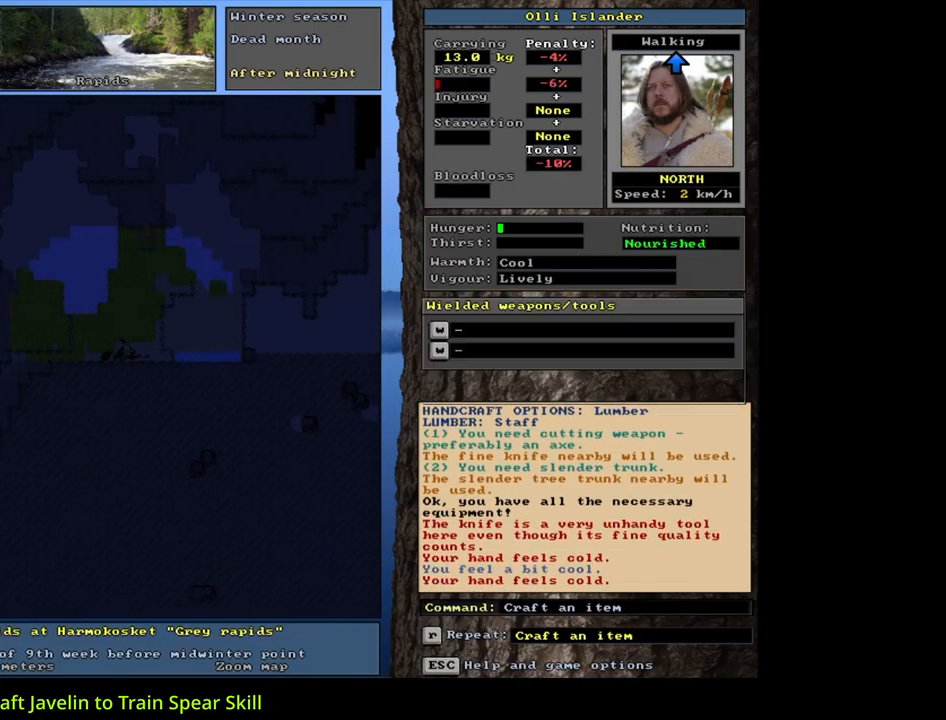
Gameplay with keyboard and mouse; each line is a JSON object with the keys and mouse buttons held at the frame after it. "events" lists presses ("down") and releases ("up") of ".", "/", "0", "1", "2", "3", "4", "5", "6", "7", "8", "9", "a", "alt_l", "alt_r", "b", "backslash", "backspace", "c", "caps_lock", "comma", "ctrl_l", "ctrl_r", "d", "down", "e", "equals", "escape", "f", "f1", "f10", "f11", "f12", "f2", "f3", "f4", "f5", "f6", "f7", "f8", "f9", "g", "h", "i", "j", "k", "l", "lbracket", "left", "m", "minus", "n", "num0", "num1", "num2", "num3", "num4", "num5", "num6", "num7", "num8", "num9", "o", "p", "q", "quote", "r", "rbracket", "return", "right", "s", "semicolon", "shift_l", "shift_r", "space", "super", "t", "tab", "tilde", "u", "up", "v", "w", "x", "y", "z", "mouse_left", "mouse_wheel", "mouse_right", "mouse_mb4" and "mouse_mb5" between this image and that frame as [ms after this image, input, new state], when the widget could be followed in between. "mouse_left", "mouse_wheel", "mouse_right", "mouse_mb4", "mouse_mb5" = the "left", "wheel", "right", "mb4", "mb5" buttons of the "mouse" list. No other keys are recorded. "wheel" means that the mouse wheel is clicked or scrolled. Mouse movement is not recorded.
{"keys": [], "mouse": [], "events": []}
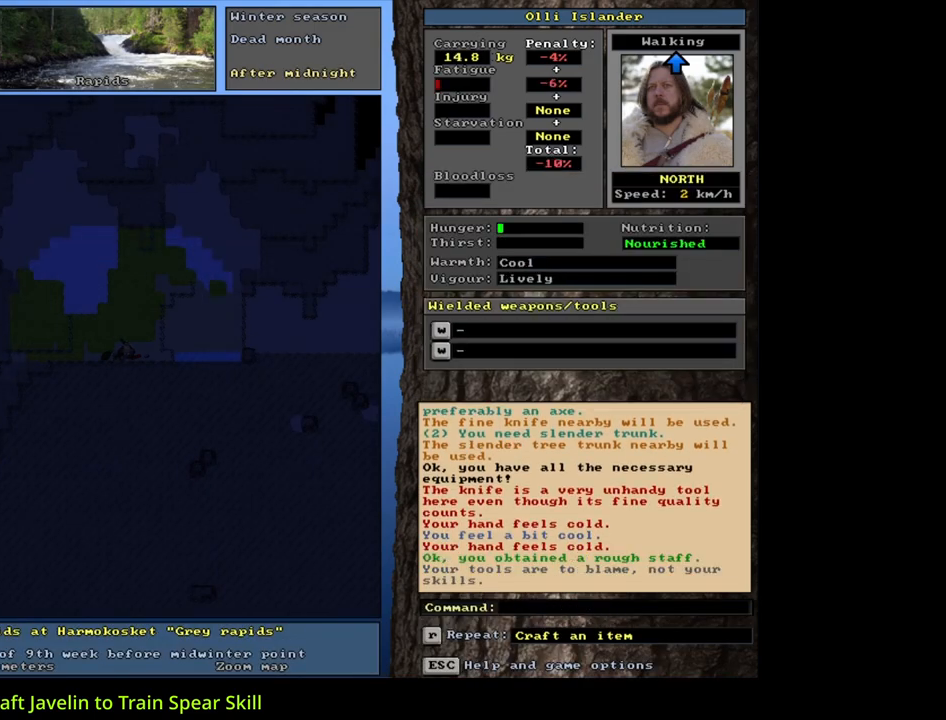
{"keys": [], "mouse": [], "events": []}
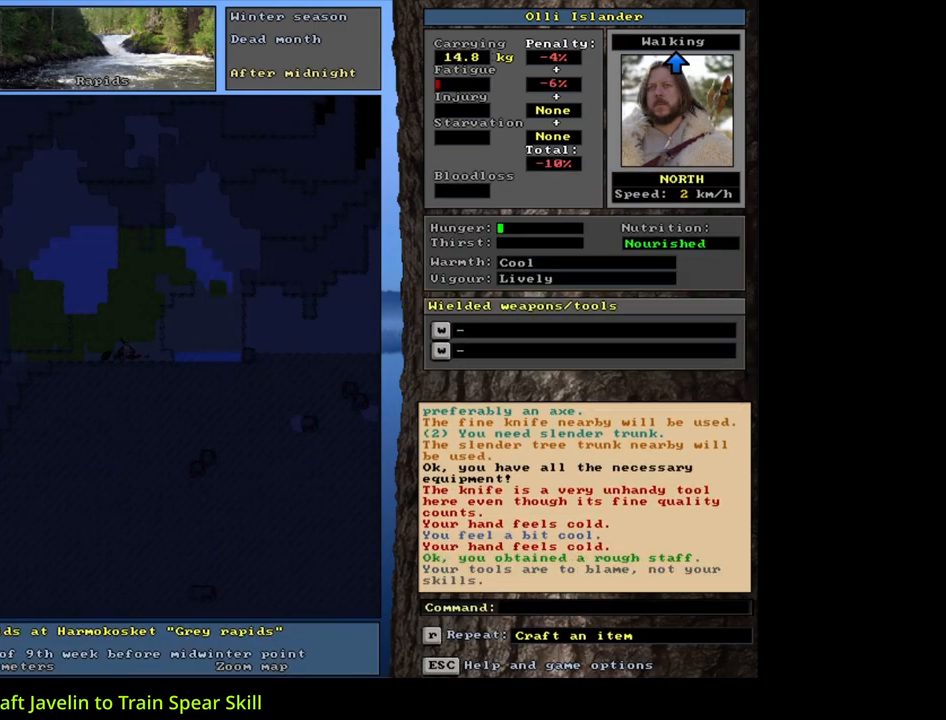
{"keys": [], "mouse": [], "events": []}
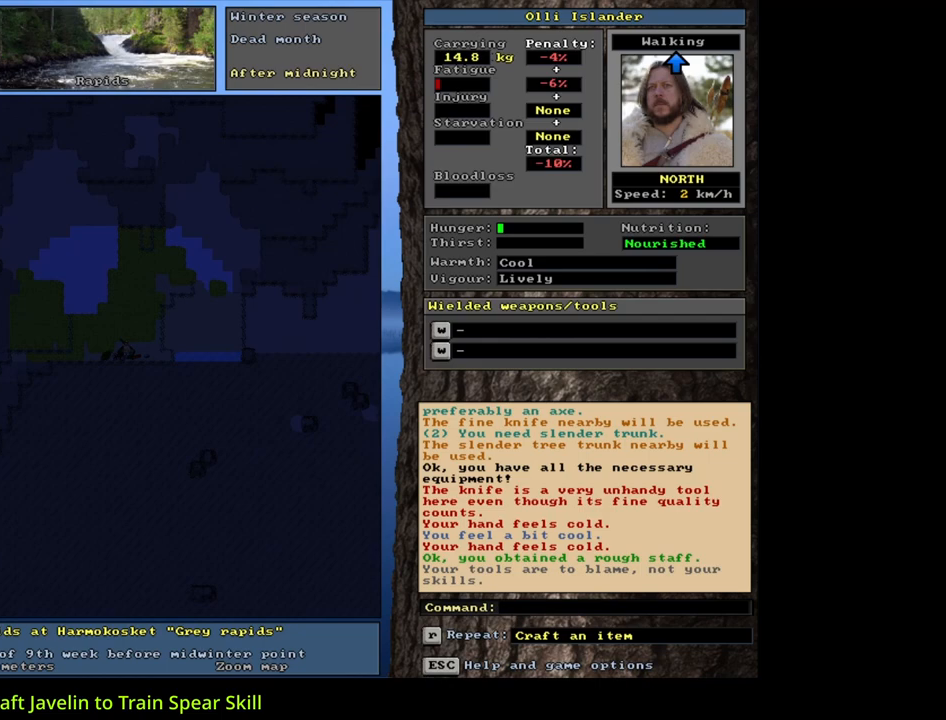
{"keys": [], "mouse": [], "events": []}
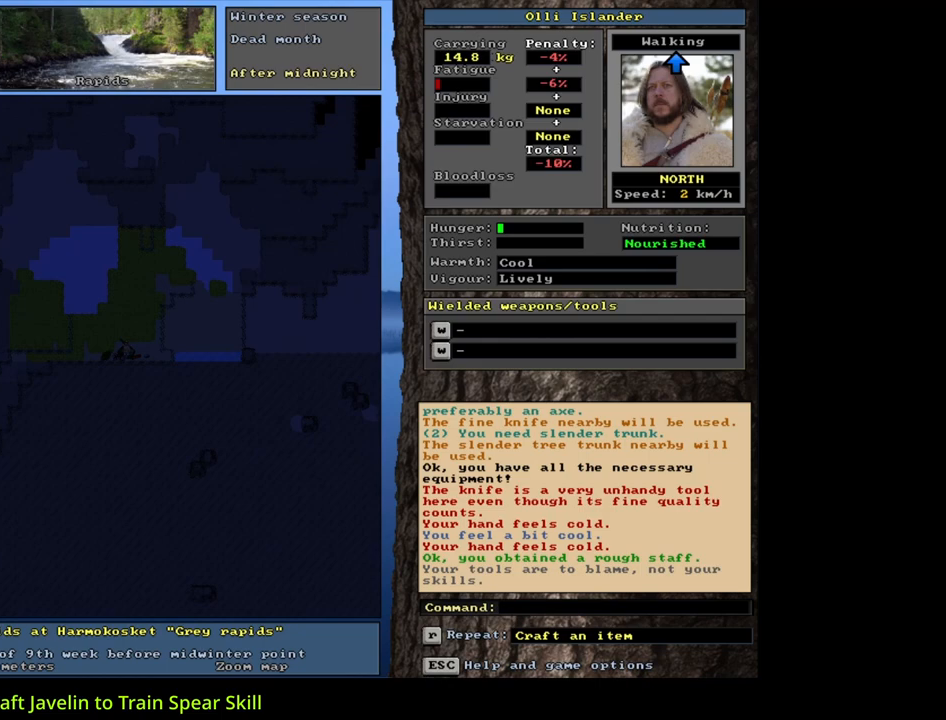
{"keys": [], "mouse": [], "events": []}
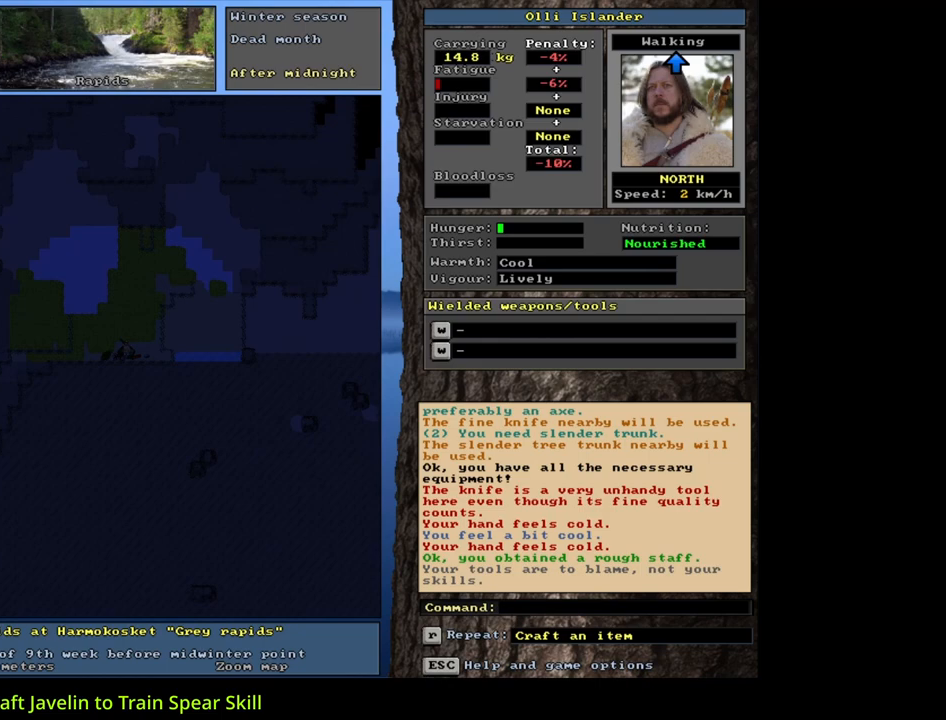
{"keys": ["ctrl_l", "num7"], "mouse": [], "events": [[300, "ctrl_l", "down"], [400, "num7", "down"]]}
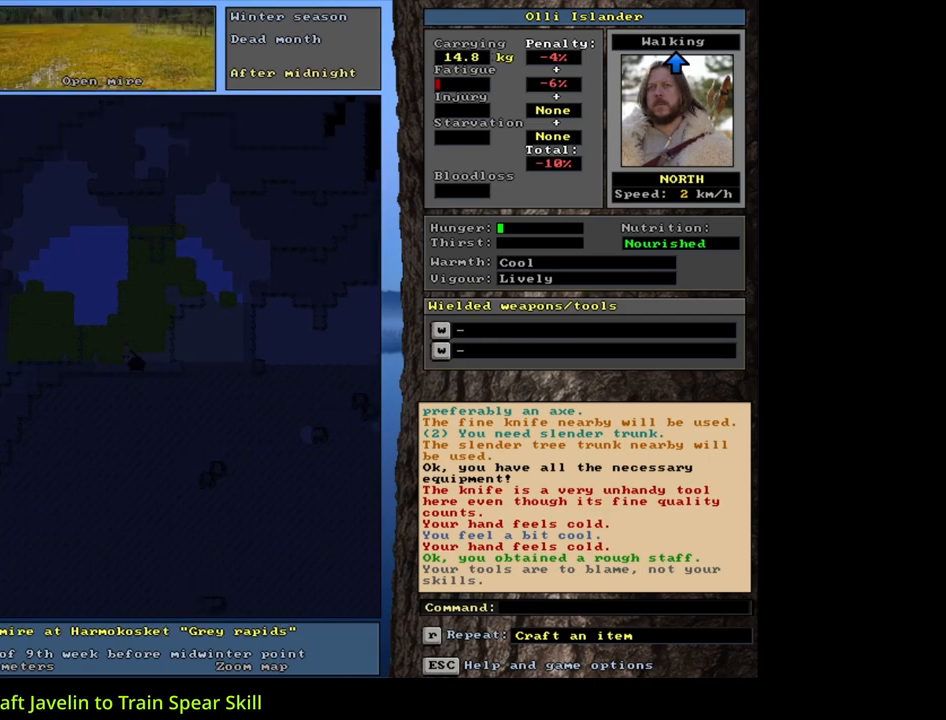
{"keys": [], "mouse": [], "events": [[33, "num7", "up"], [250, "num1", "down"], [350, "num1", "up"], [400, "ctrl_l", "up"]]}
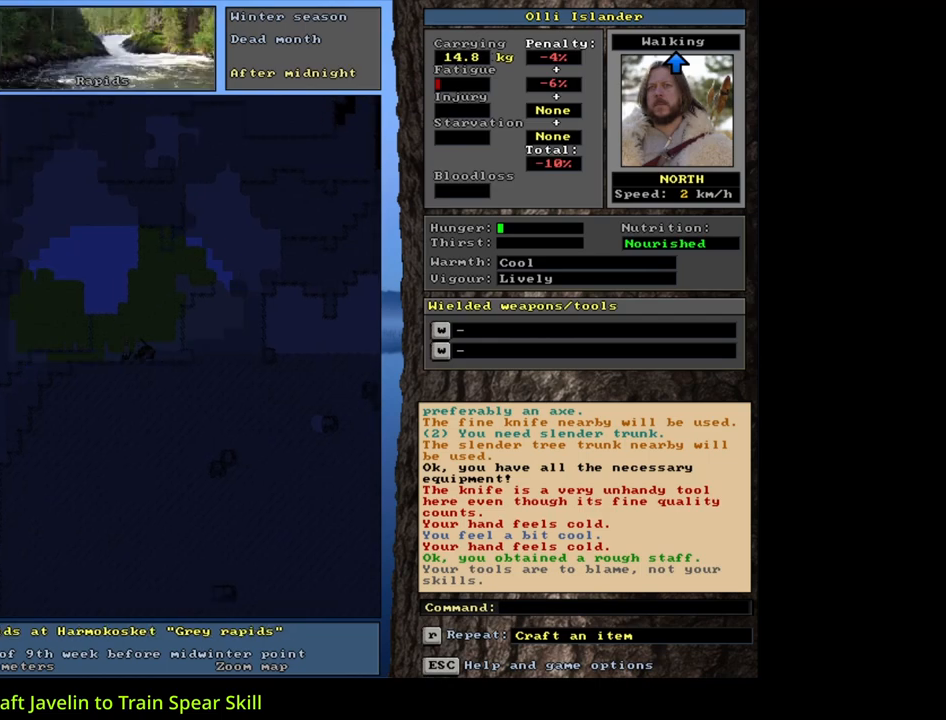
{"keys": ["right"], "mouse": [], "events": [[283, "p", "down"], [350, "p", "up"], [467, "right", "down"]]}
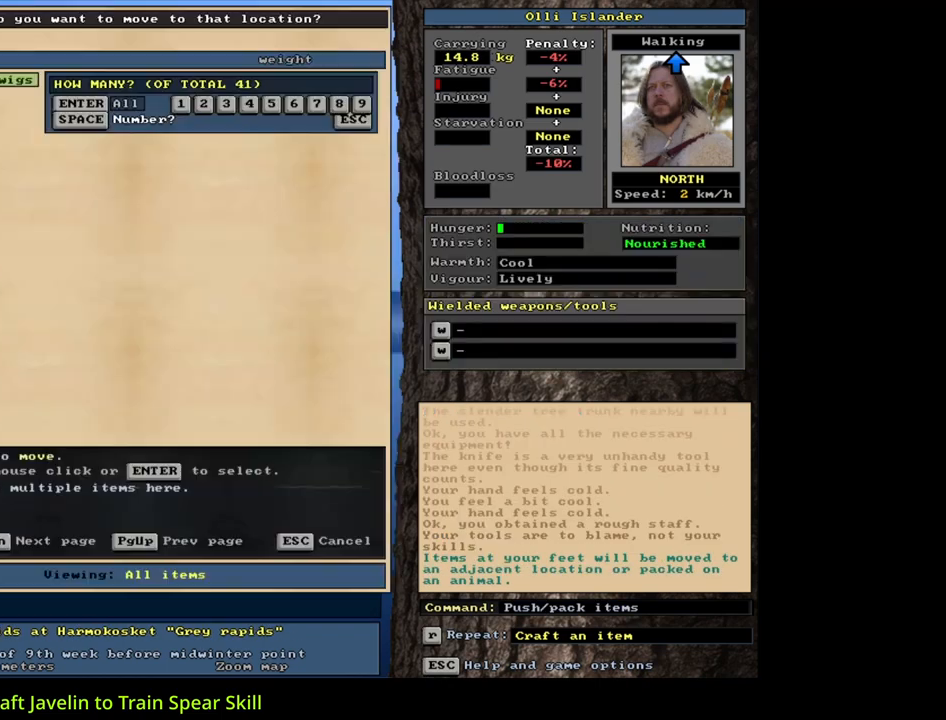
{"keys": [], "mouse": [], "events": [[83, "right", "up"]]}
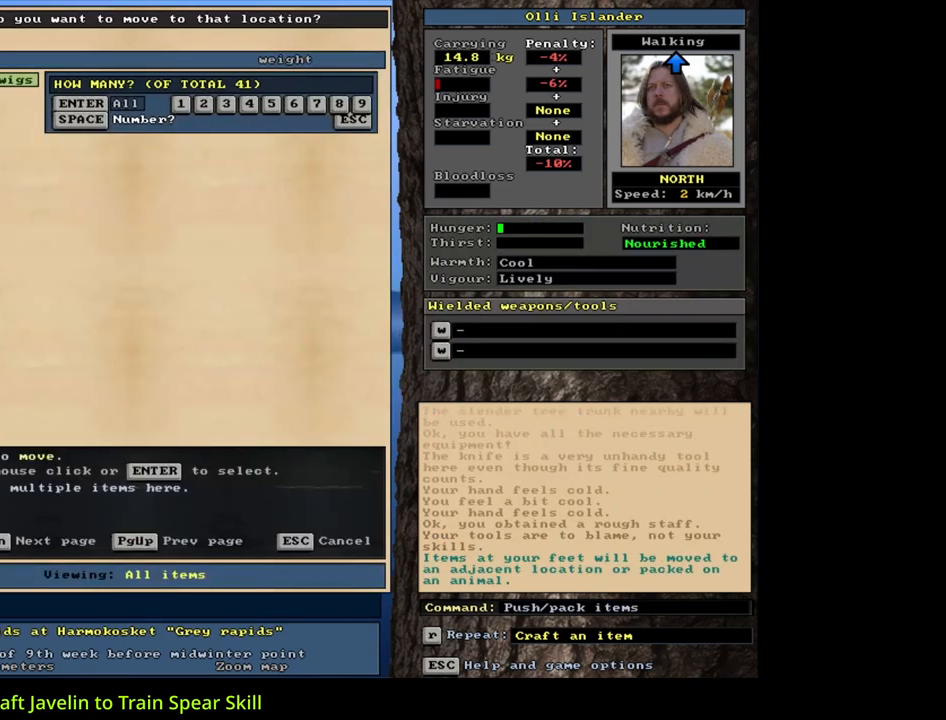
{"keys": [], "mouse": [], "events": [[117, "3", "down"], [233, "3", "up"]]}
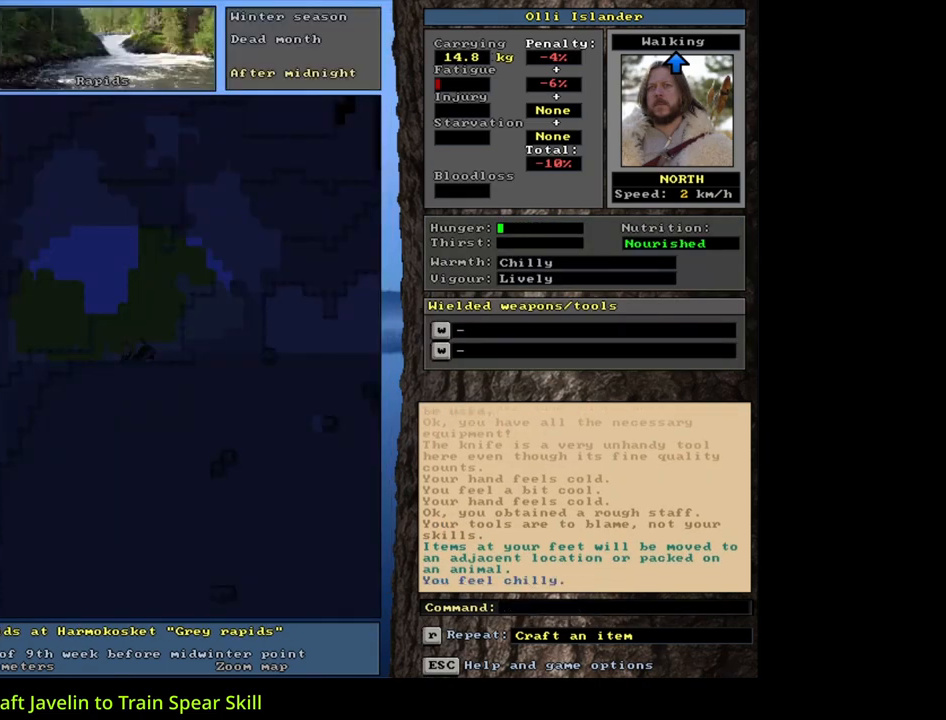
{"keys": [], "mouse": [], "events": []}
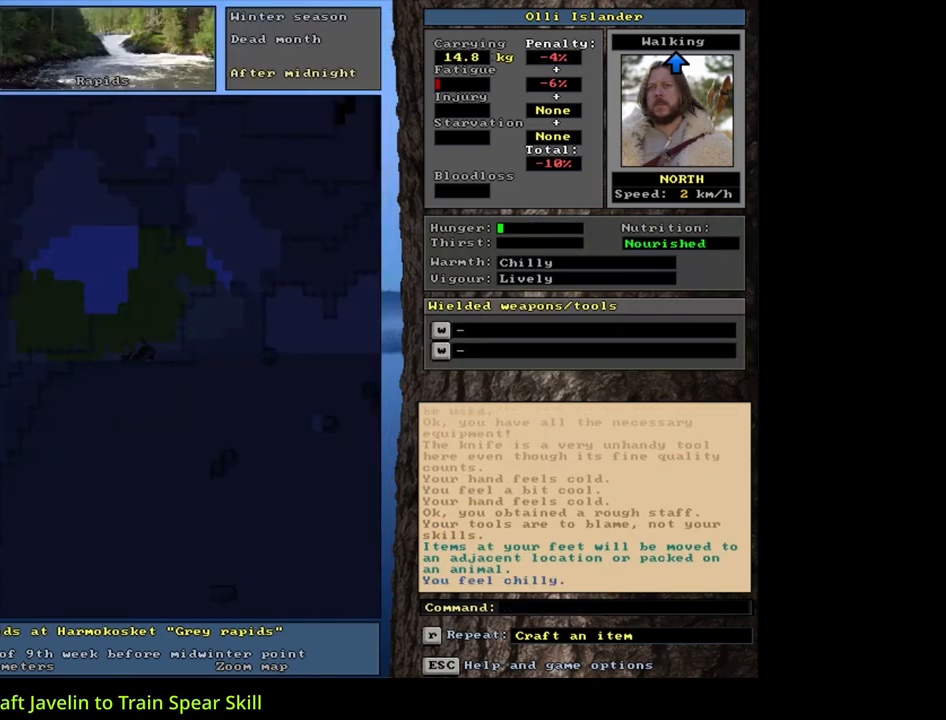
{"keys": [], "mouse": [], "events": [[100, "f", "down"], [183, "f", "up"], [233, "6", "down"], [300, "6", "up"]]}
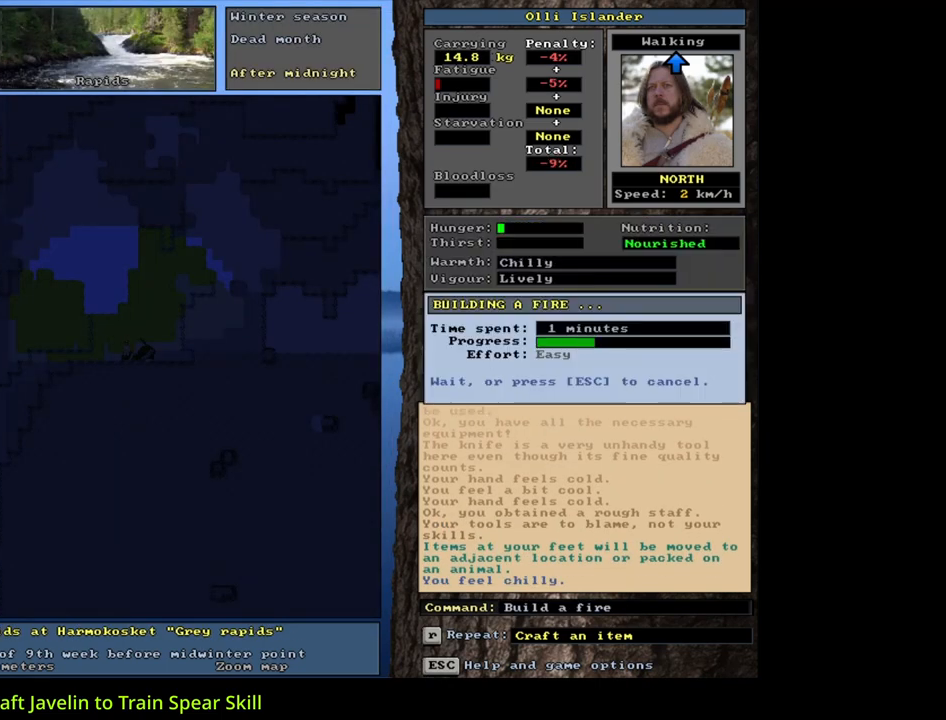
{"keys": [], "mouse": [], "events": []}
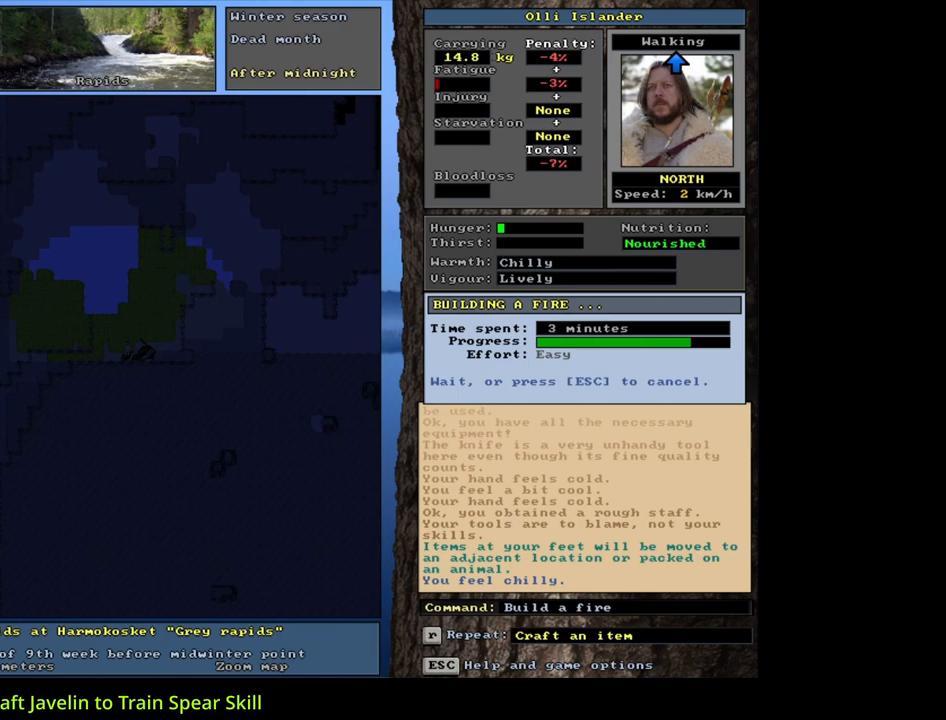
{"keys": [], "mouse": [], "events": []}
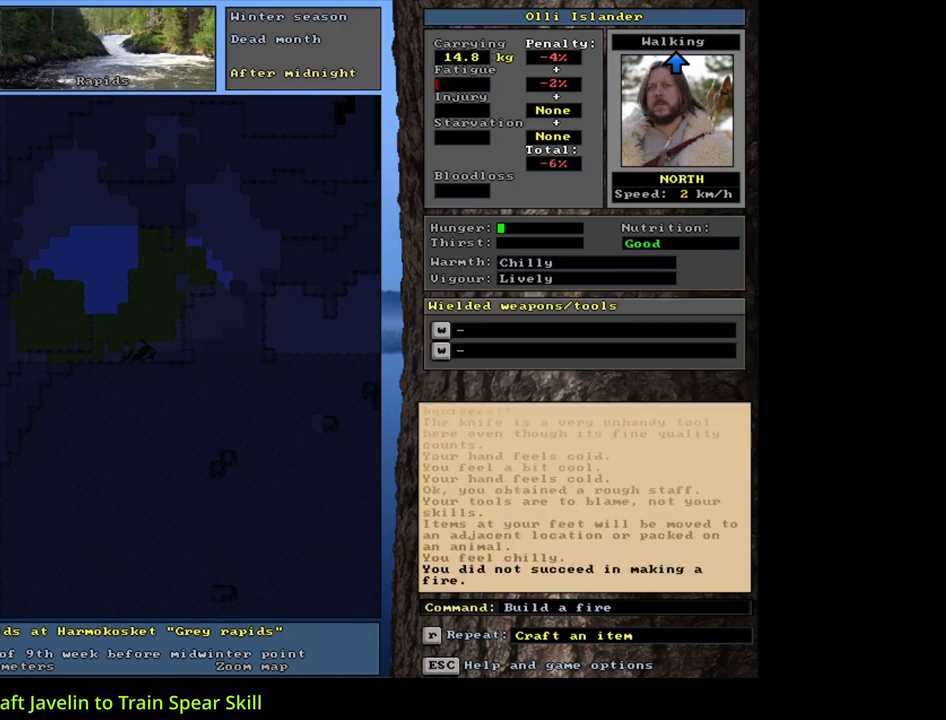
{"keys": ["f"], "mouse": [], "events": [[500, "f", "down"]]}
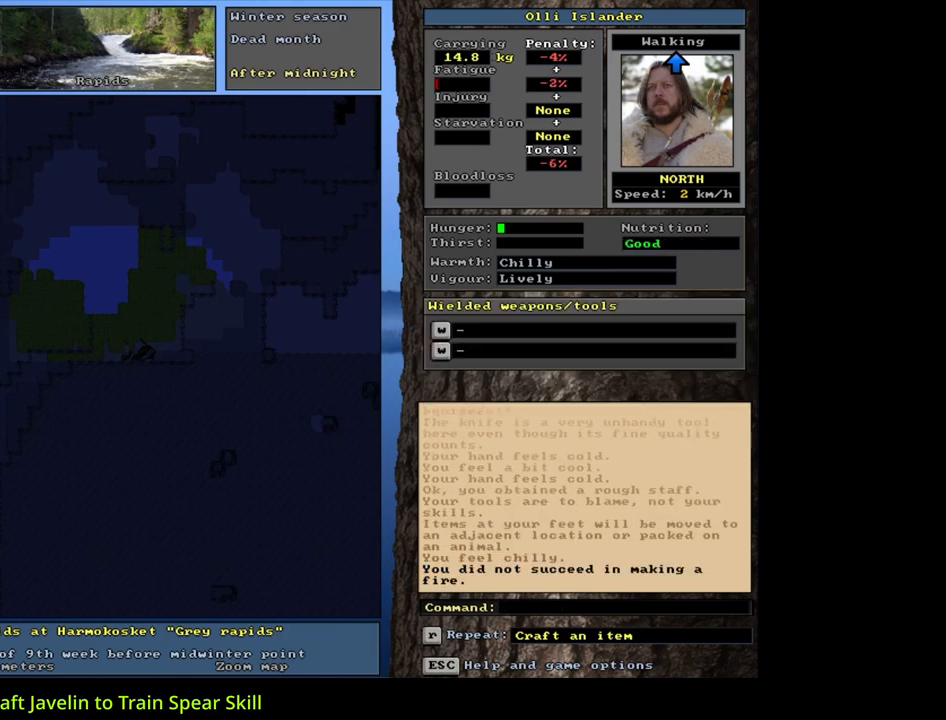
{"keys": [], "mouse": [], "events": [[117, "f", "up"], [267, "6", "down"], [367, "6", "up"]]}
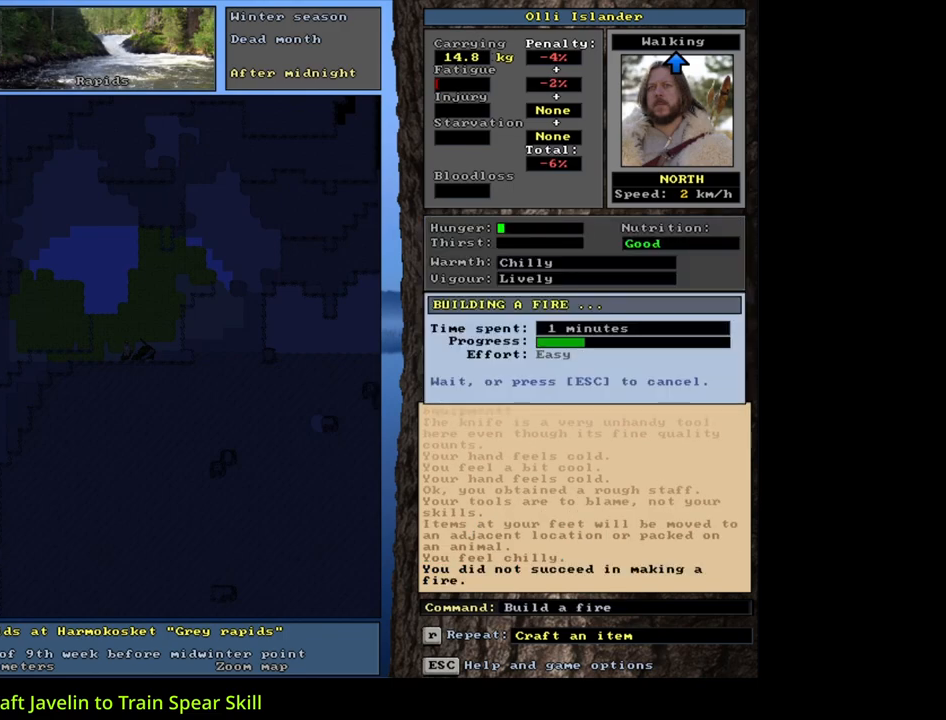
{"keys": [], "mouse": [], "events": []}
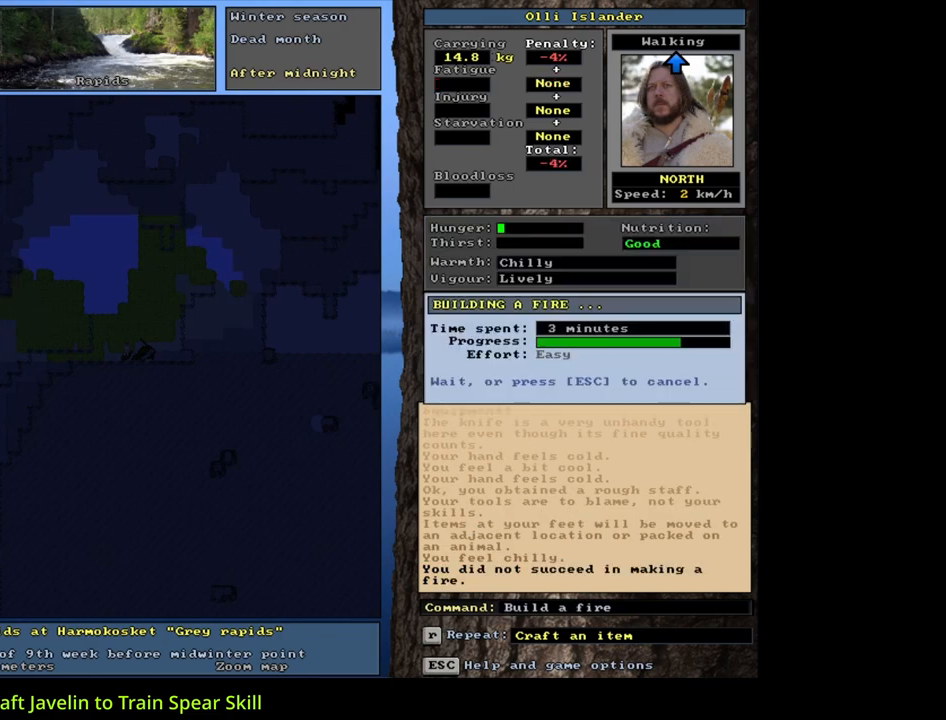
{"keys": [], "mouse": [], "events": []}
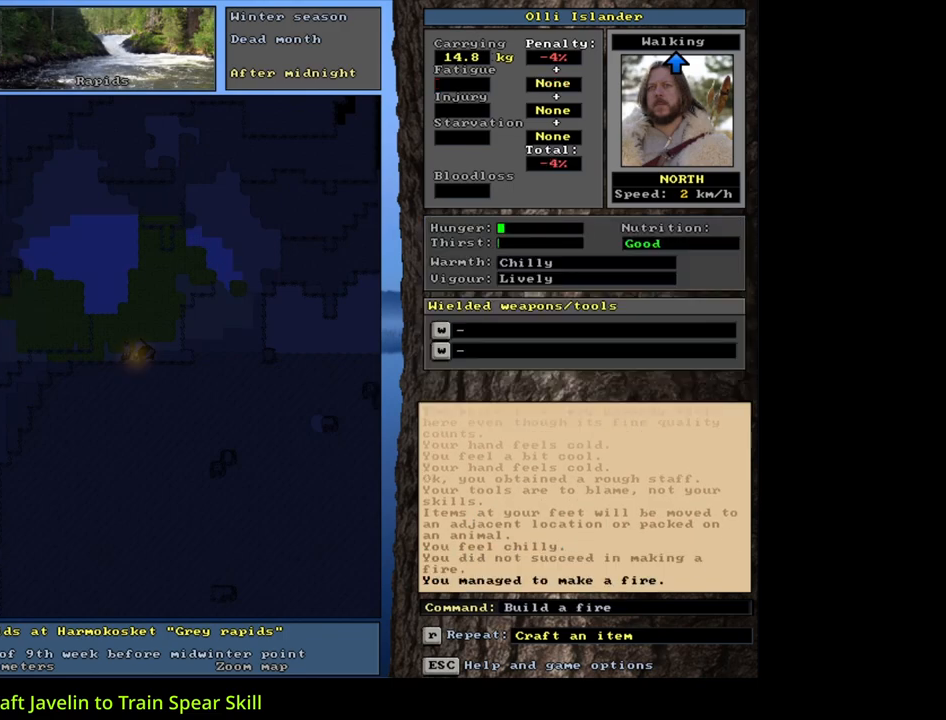
{"keys": [], "mouse": [], "events": []}
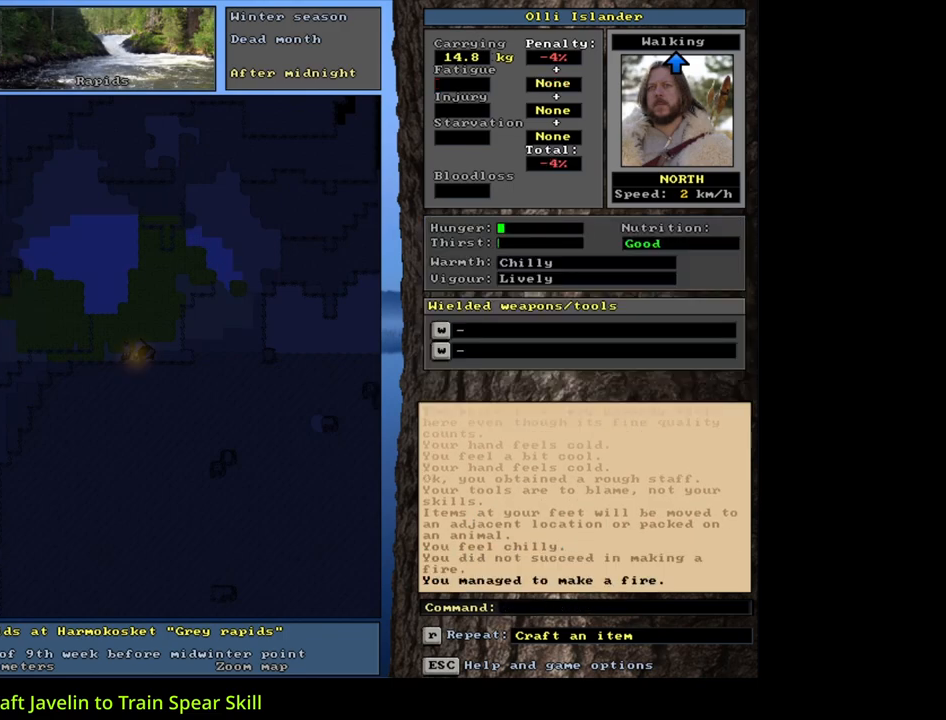
{"keys": ["ctrl_l"], "mouse": [], "events": [[167, "ctrl_l", "down"], [350, "num9", "down"], [433, "num9", "up"]]}
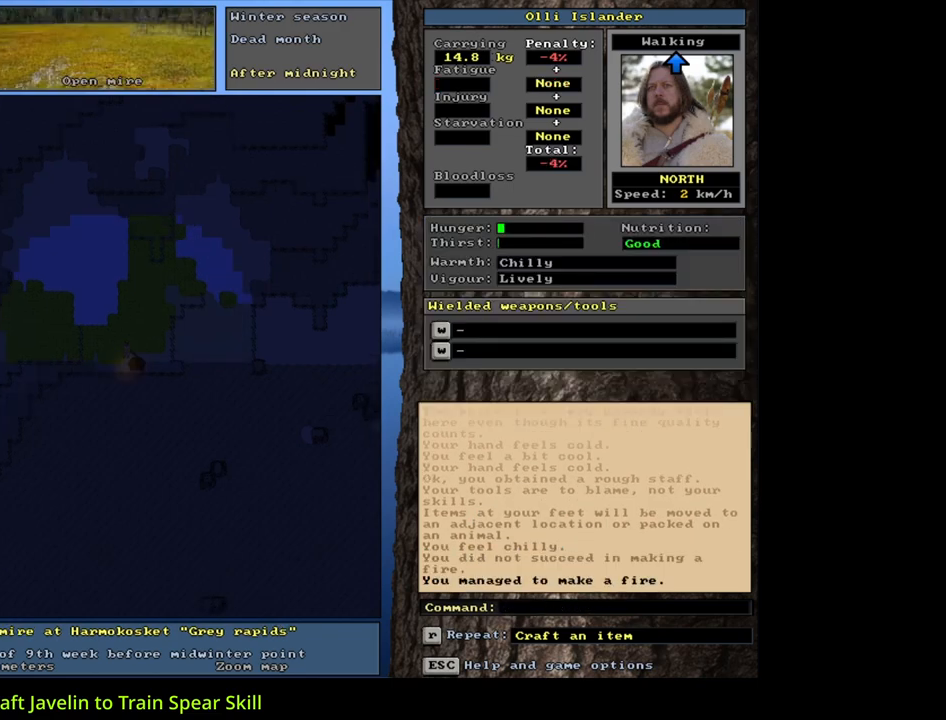
{"keys": [], "mouse": [], "events": [[83, "num3", "down"], [217, "num3", "up"], [283, "ctrl_l", "up"]]}
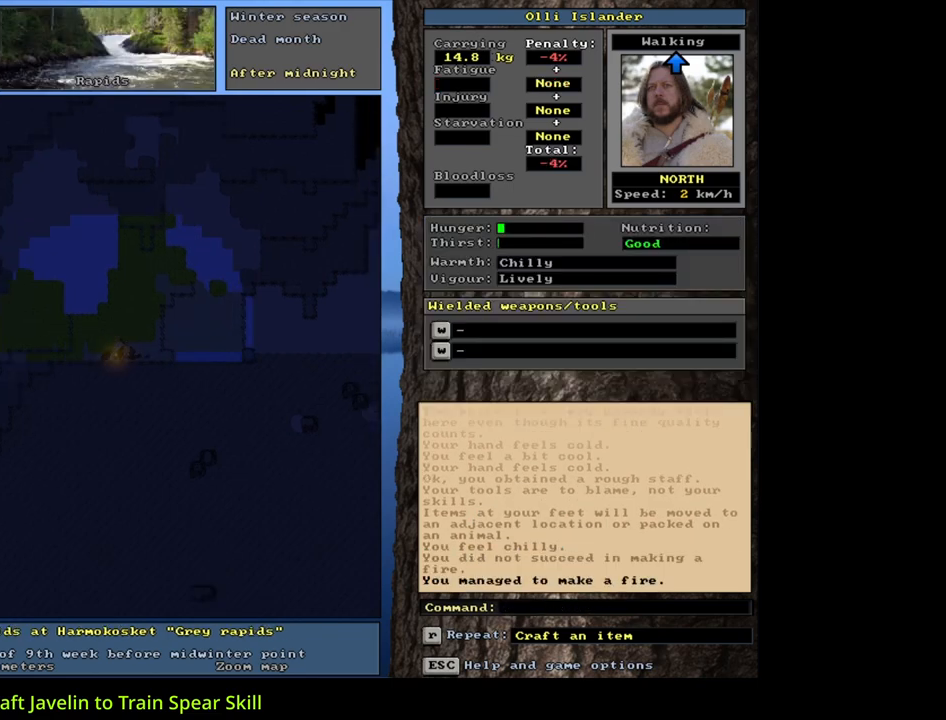
{"keys": ["equals", "shift_l"], "mouse": [], "events": [[317, "d", "down"], [383, "d", "up"], [450, "shift_l", "down"], [500, "equals", "down"]]}
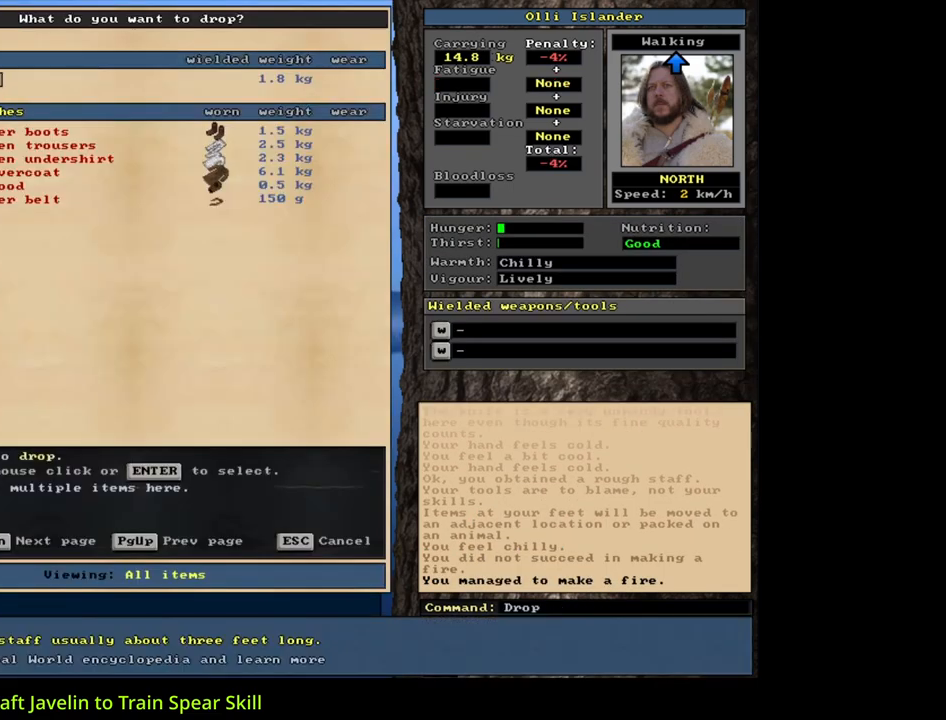
{"keys": [], "mouse": [], "events": [[83, "shift_l", "up"], [100, "equals", "up"], [233, "space", "down"], [383, "space", "up"]]}
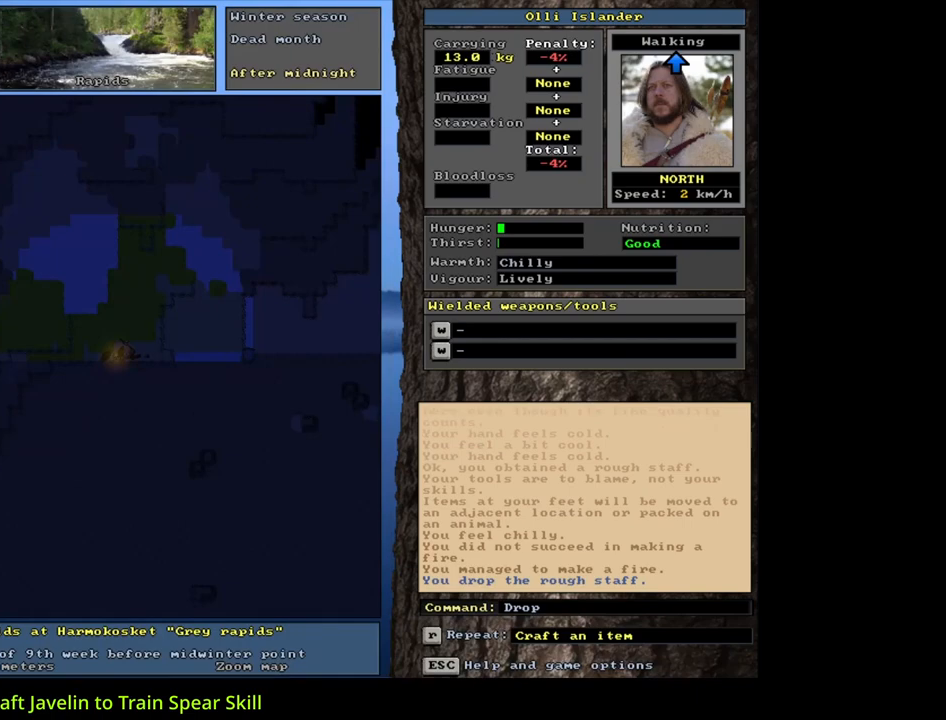
{"keys": [], "mouse": [], "events": []}
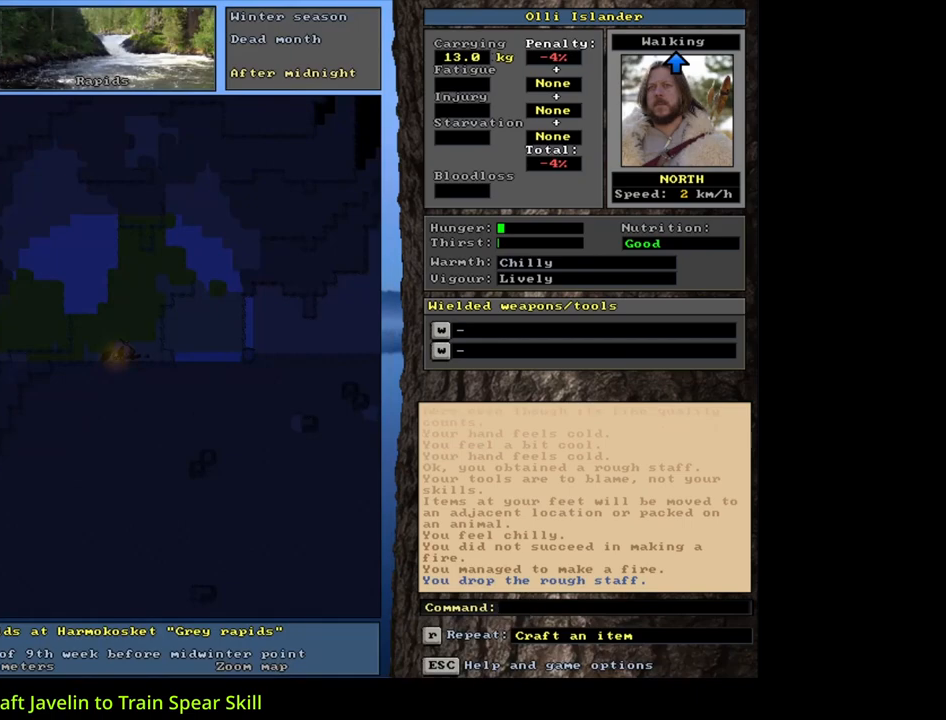
{"keys": [], "mouse": [], "events": [[367, "g", "down"], [483, "g", "up"]]}
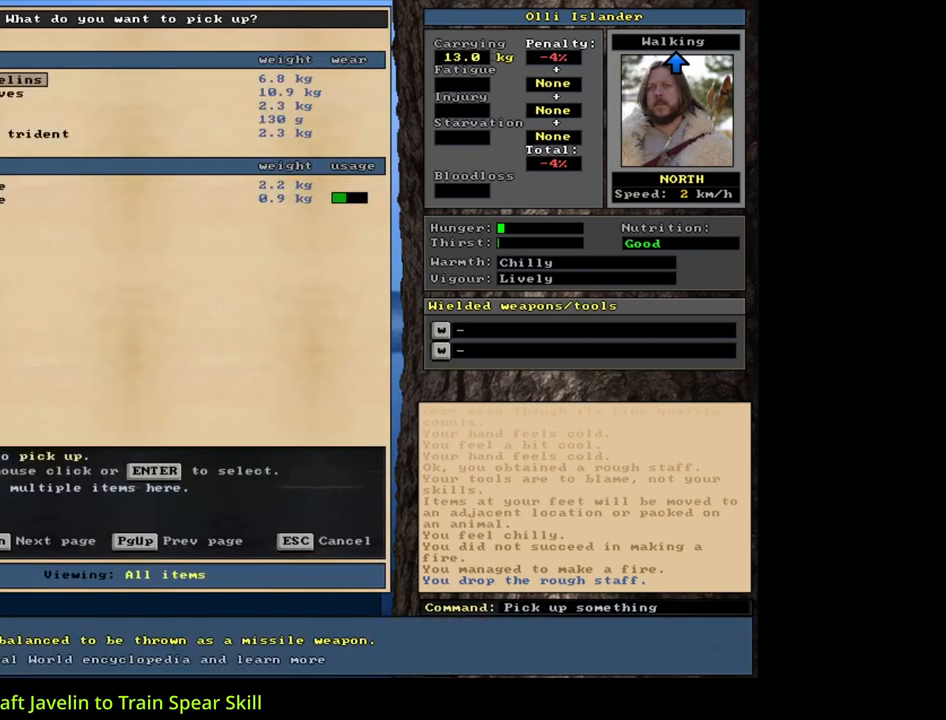
{"keys": [], "mouse": [], "events": []}
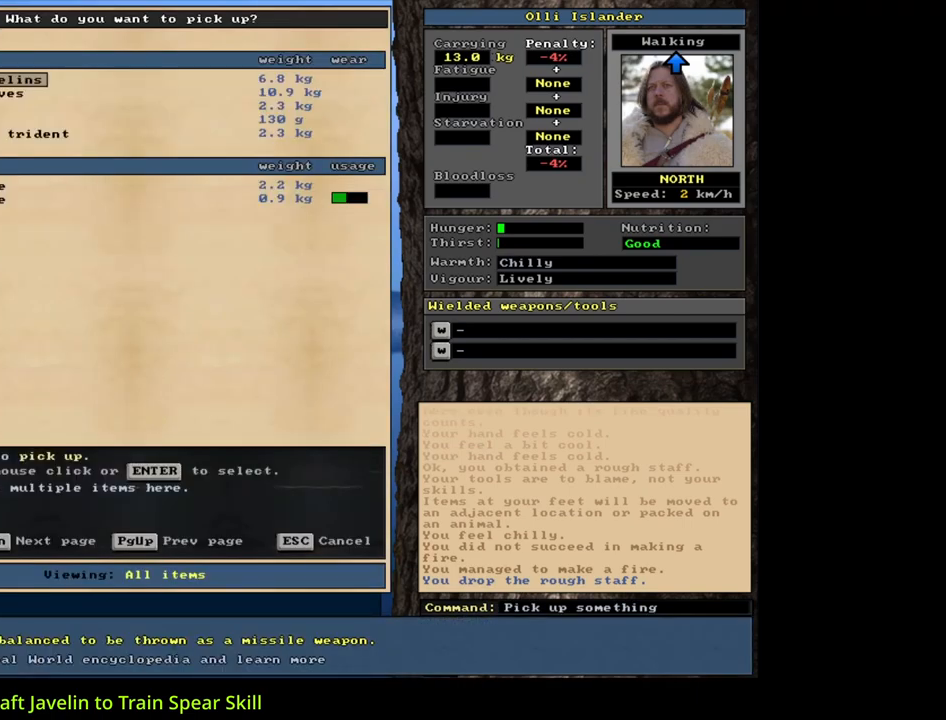
{"keys": ["alt_l", "minus"], "mouse": [], "events": [[150, "escape", "down"], [250, "escape", "up"], [417, "alt_l", "down"], [467, "minus", "down"]]}
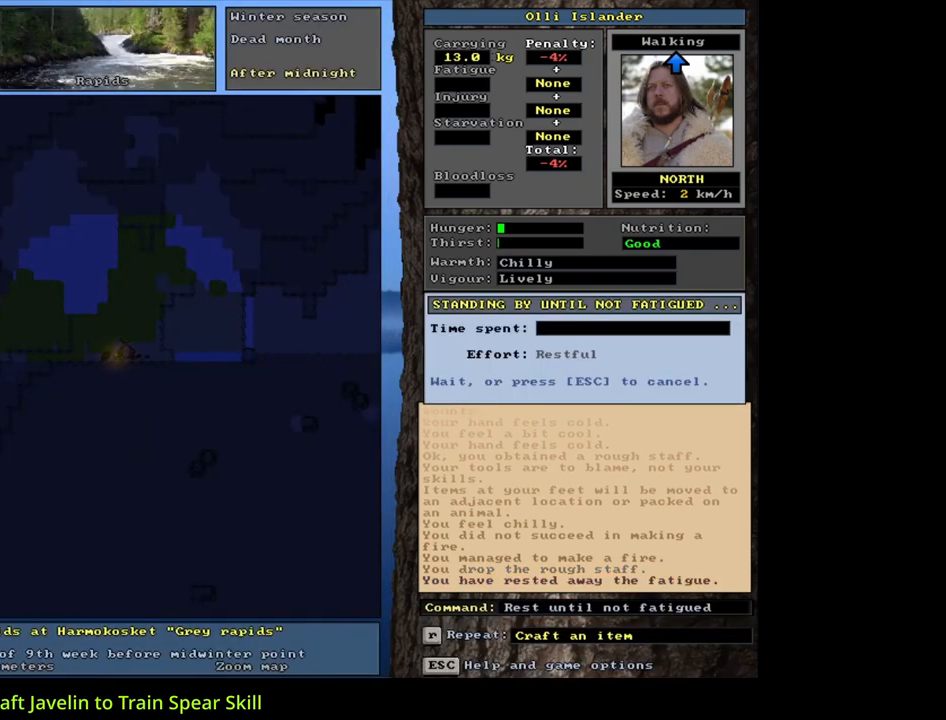
{"keys": [], "mouse": [], "events": [[67, "minus", "up"], [100, "alt_l", "up"], [267, "shift_l", "down"], [350, "m", "down"], [450, "m", "up"], [450, "shift_l", "up"]]}